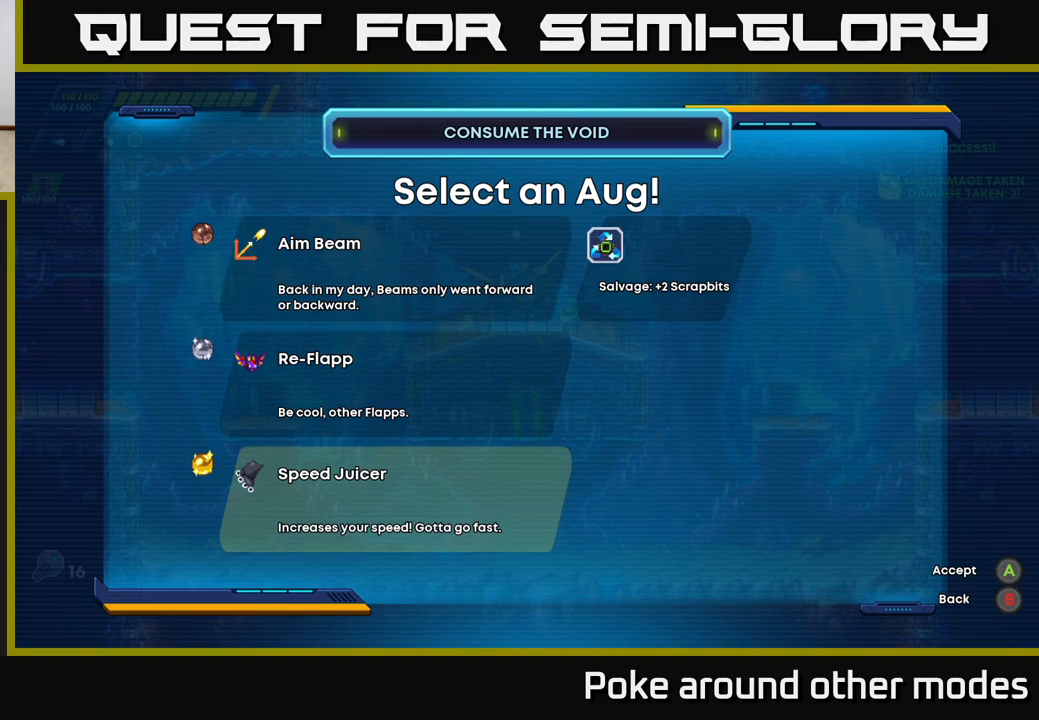
Gameplay with a controller (Xbox layout); each line is a JSON object with the inputs held at the frame after it. "events" lists button and stick changes between this image and that frame as [ms after this image, input, new state], when the widget could be followed in between.
{"buttons": [], "left_stick": "center", "right_stick": "center", "events": [[200, "left_stick", "up"], [367, "left_stick", "center"]]}
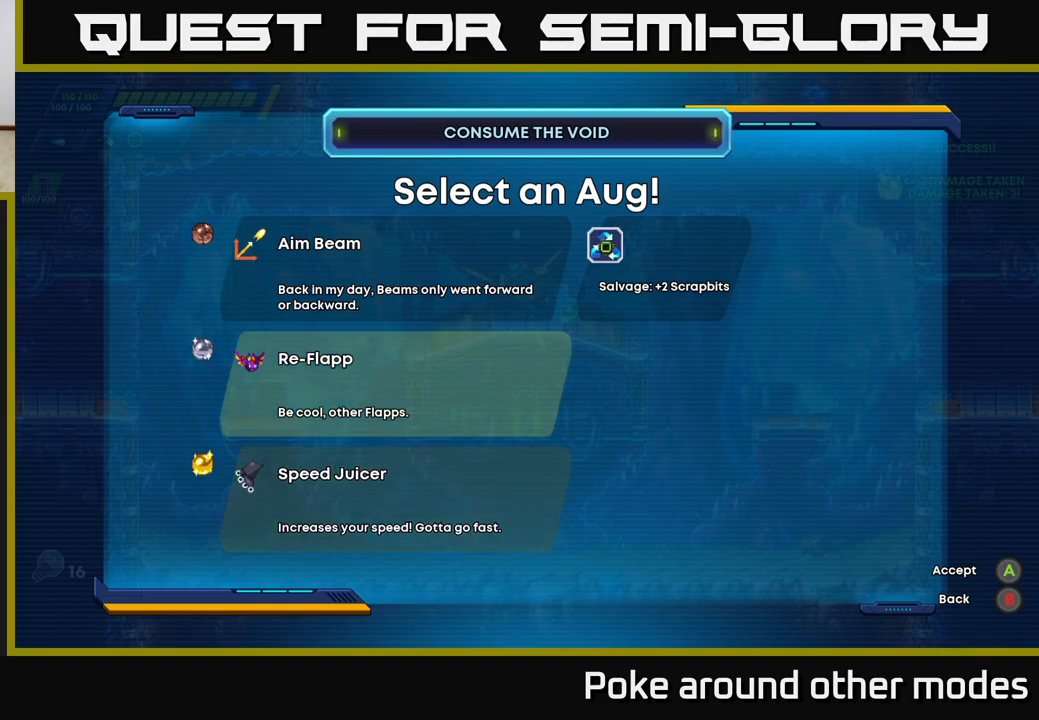
{"buttons": [], "left_stick": "down", "right_stick": "center", "events": [[333, "left_stick", "down"]]}
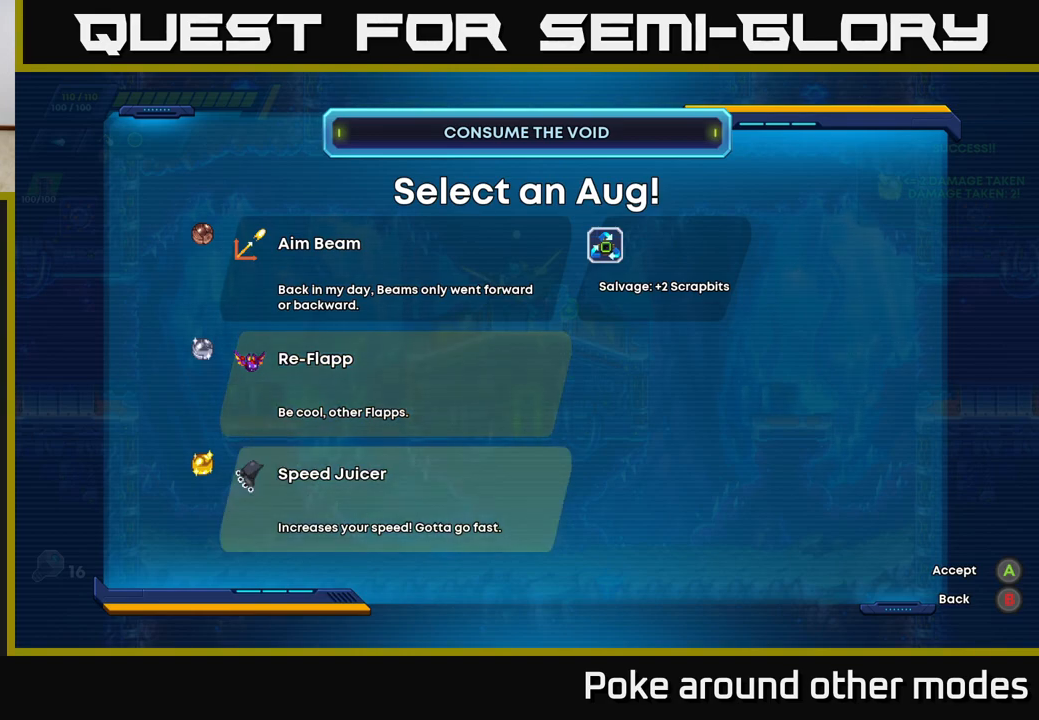
{"buttons": [], "left_stick": "center", "right_stick": "center", "events": [[33, "left_stick", "center"], [233, "left_stick", "up"], [417, "left_stick", "center"]]}
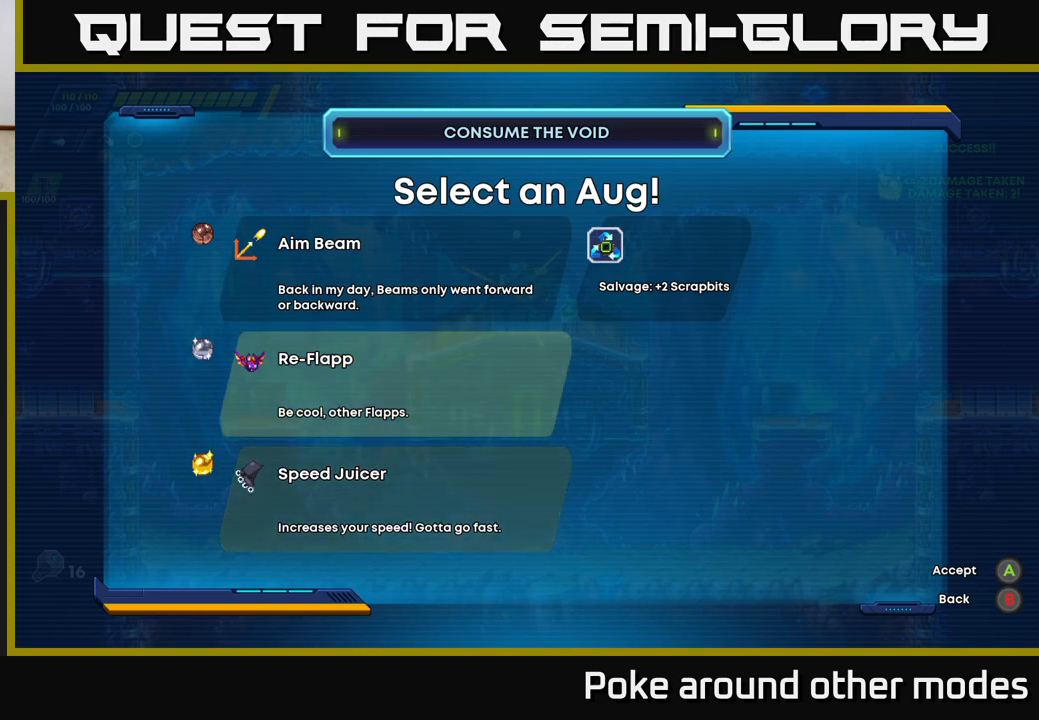
{"buttons": [], "left_stick": "down", "right_stick": "center", "events": [[317, "left_stick", "down"]]}
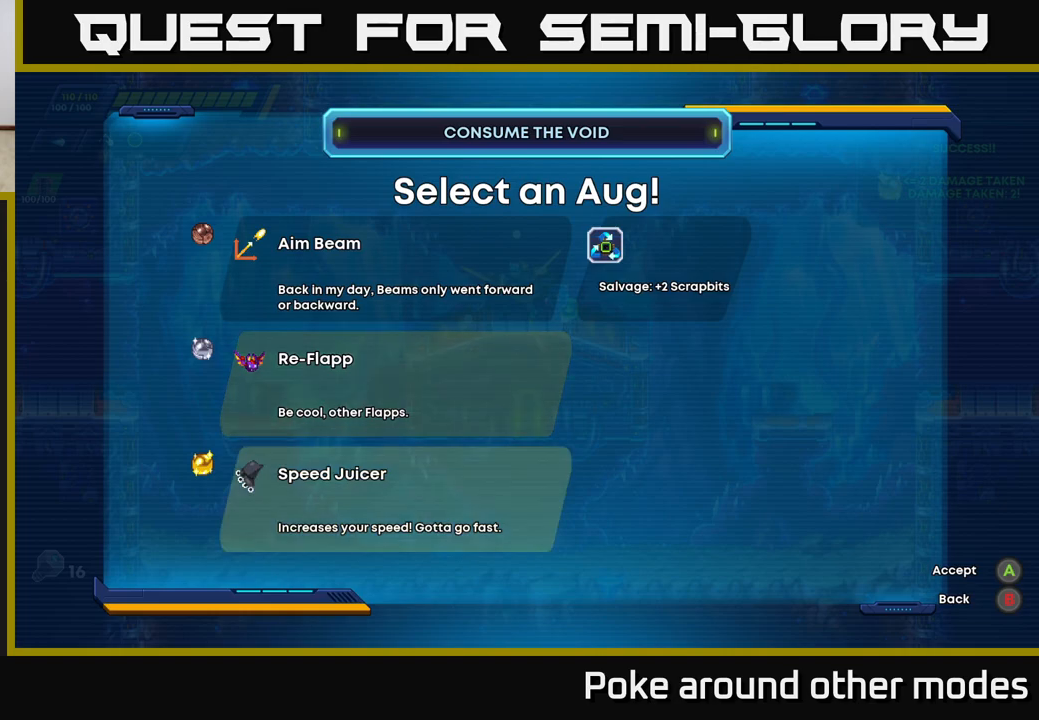
{"buttons": [], "left_stick": "center", "right_stick": "center", "events": [[17, "left_stick", "center"]]}
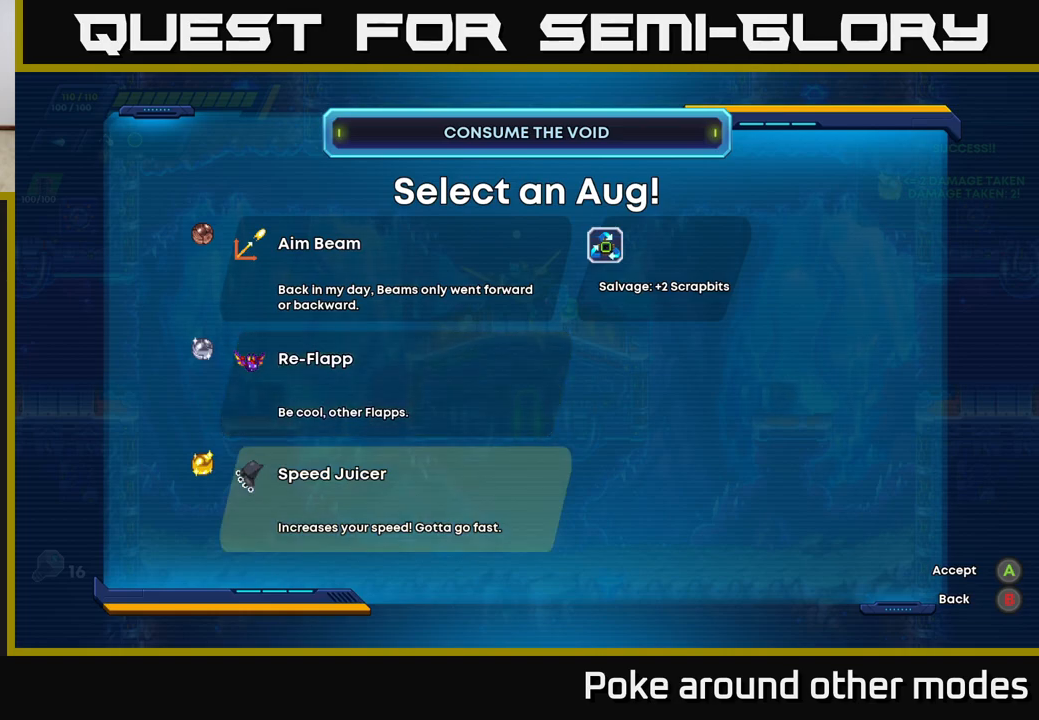
{"buttons": [], "left_stick": "center", "right_stick": "center", "events": []}
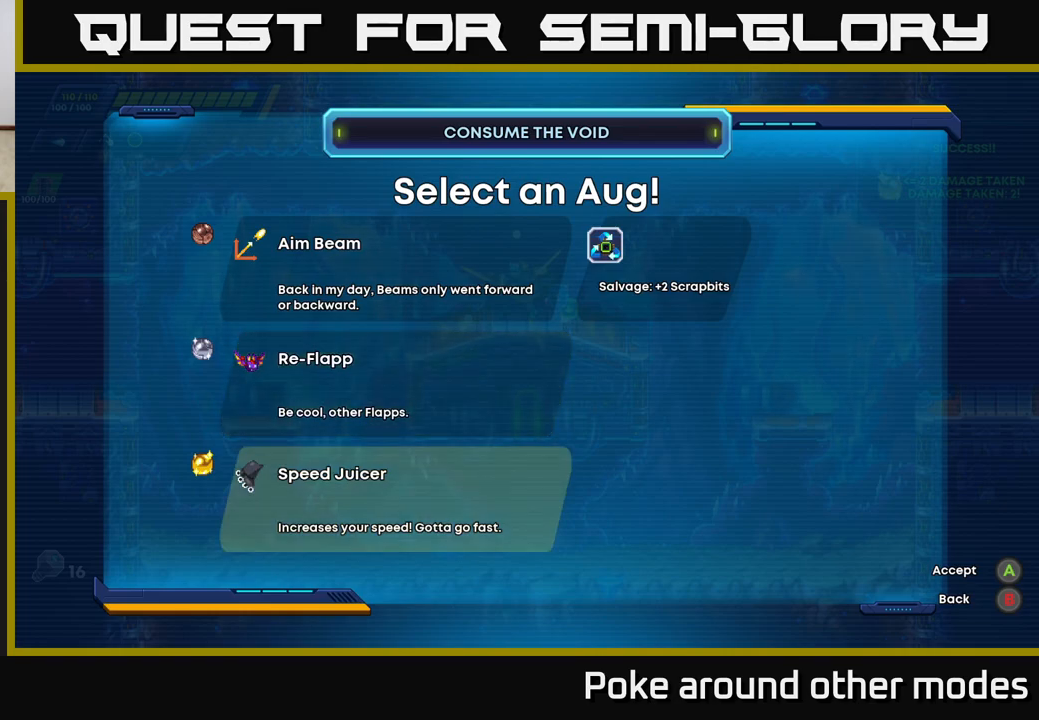
{"buttons": [], "left_stick": "center", "right_stick": "center", "events": [[167, "left_stick", "up"], [350, "left_stick", "center"]]}
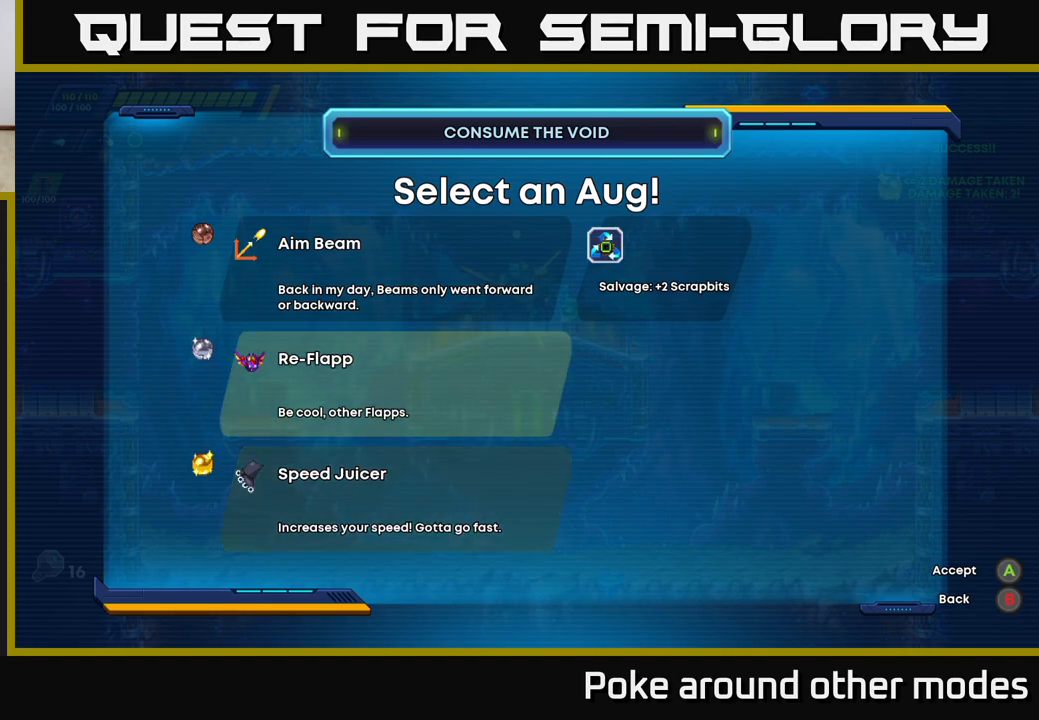
{"buttons": [], "left_stick": "center", "right_stick": "center", "events": [[150, "A", "down"], [200, "A", "up"]]}
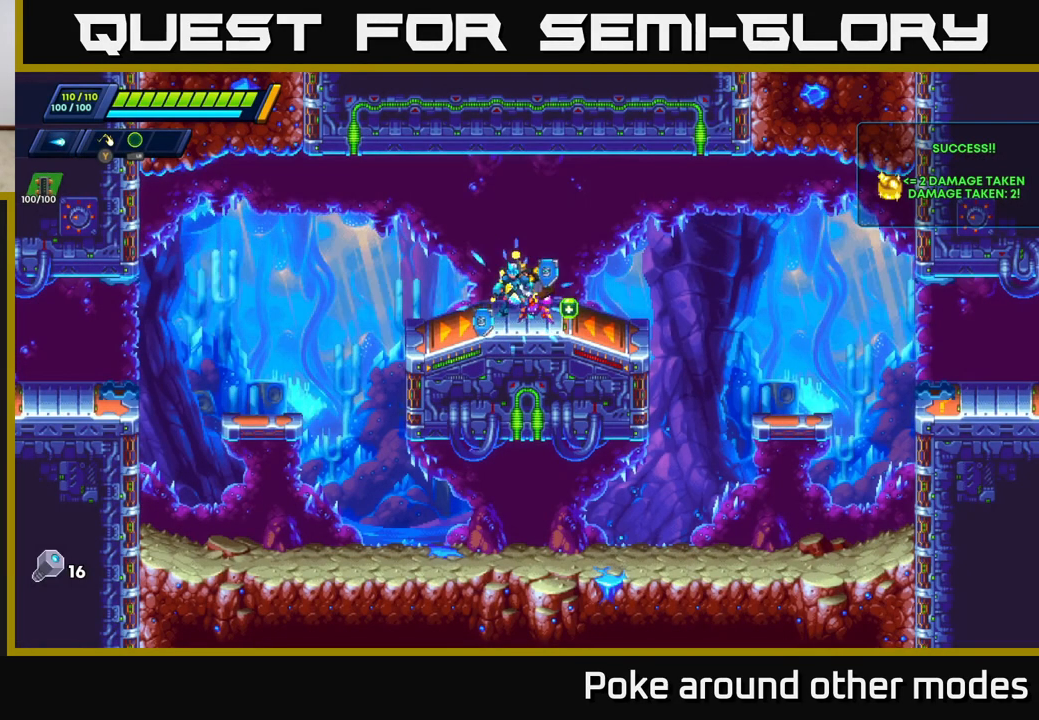
{"buttons": [], "left_stick": "right", "right_stick": "center", "events": [[133, "left_stick", "right"]]}
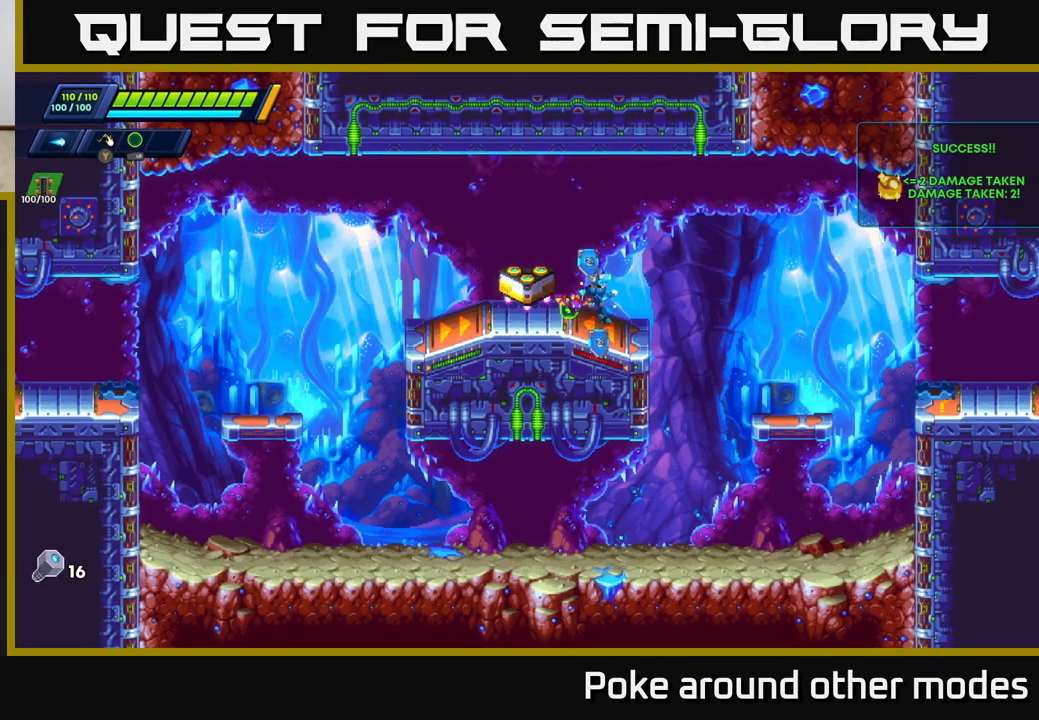
{"buttons": [], "left_stick": "left", "right_stick": "center", "events": [[67, "left_stick", "center"], [250, "left_stick", "left"]]}
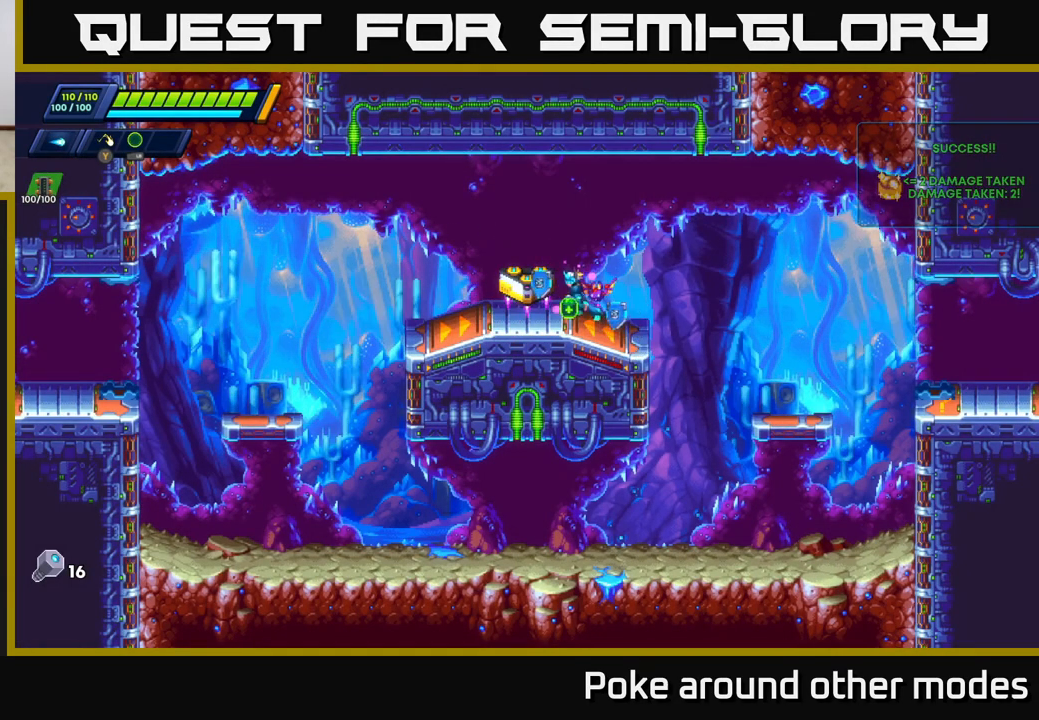
{"buttons": ["A", "R2"], "left_stick": "right", "right_stick": "center", "events": [[50, "left_stick", "right"], [217, "R2", "down"], [367, "A", "down"]]}
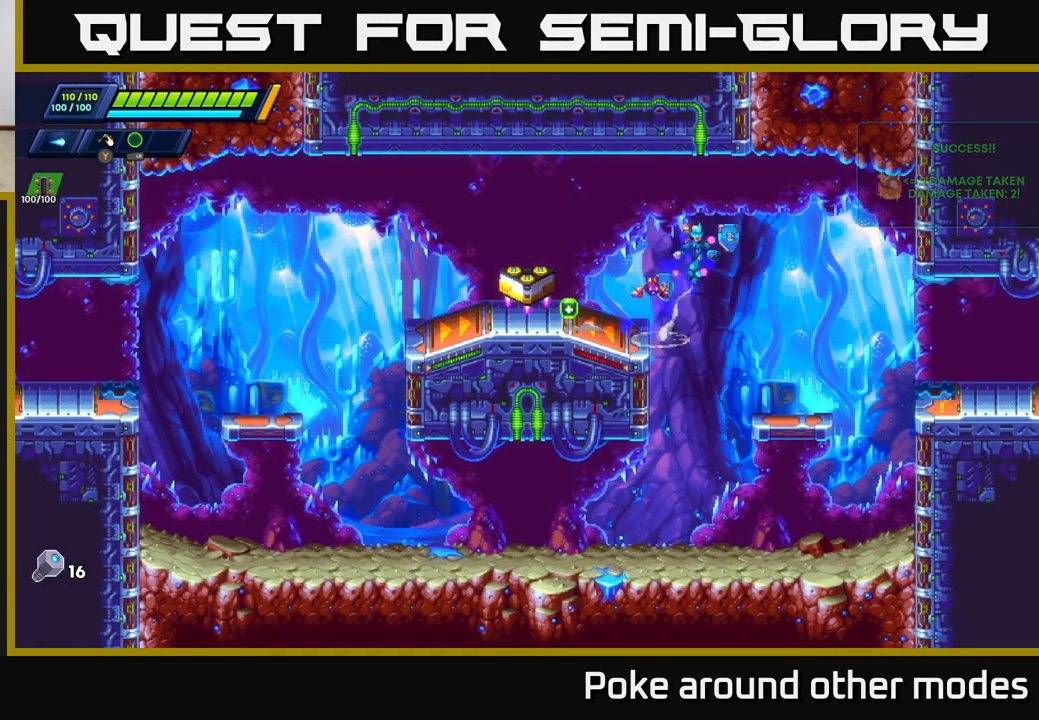
{"buttons": ["START"], "left_stick": "center", "right_stick": "center", "events": [[67, "A", "up"], [133, "R2", "up"], [367, "START", "down"], [367, "left_stick", "center"]]}
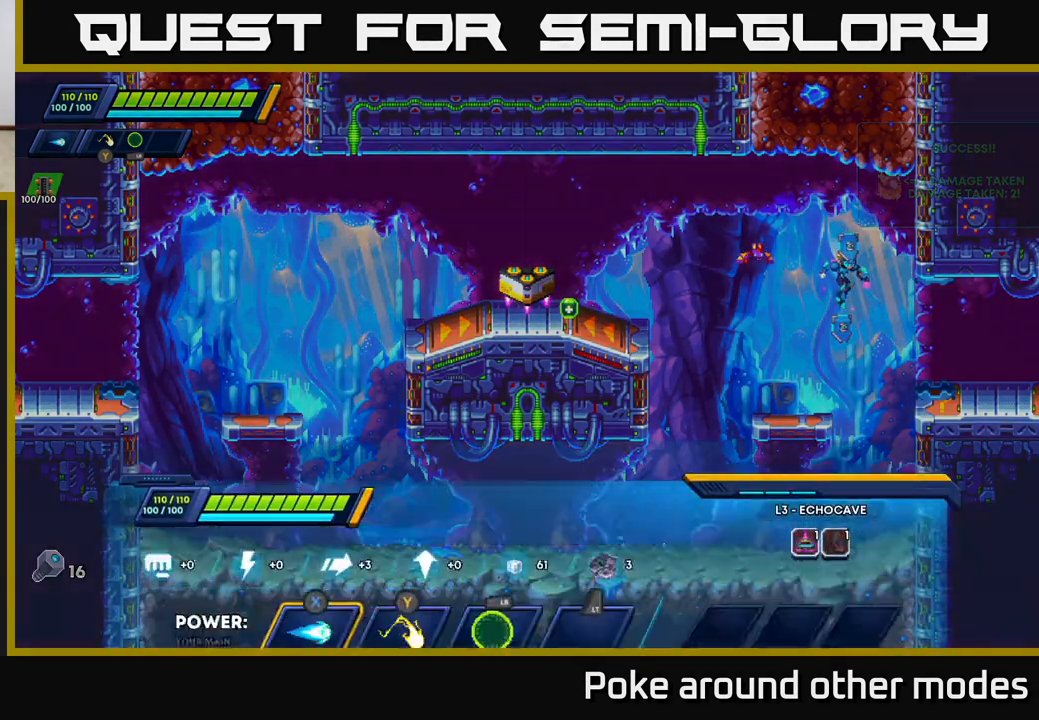
{"buttons": [], "left_stick": "center", "right_stick": "center", "events": [[33, "START", "up"]]}
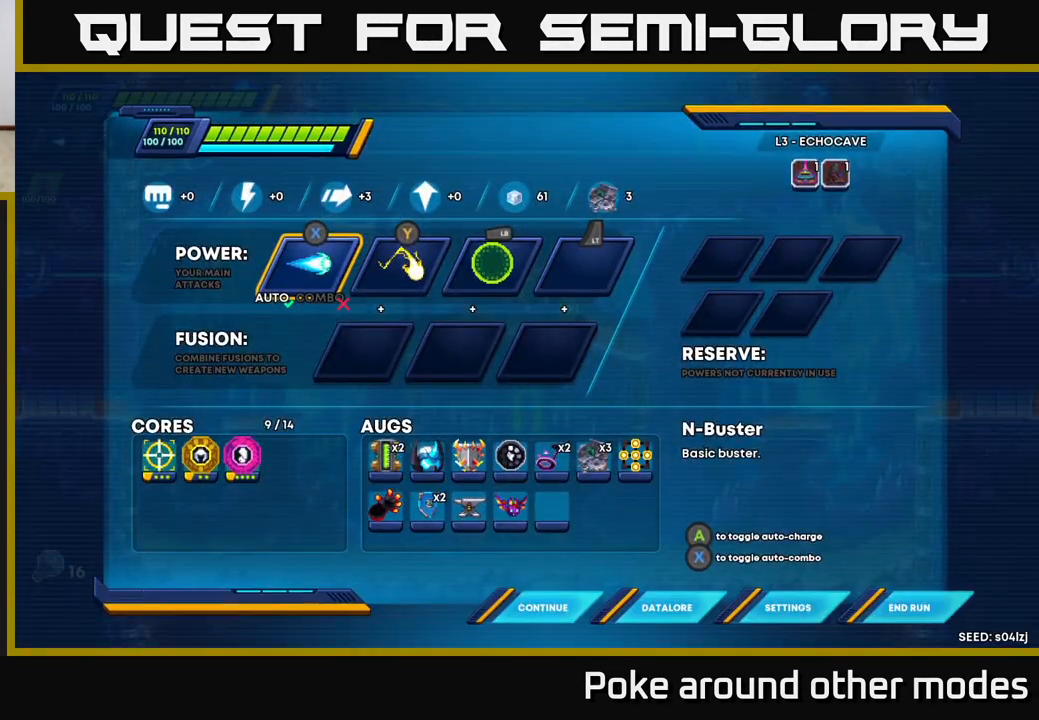
{"buttons": ["DPAD_DOWN"], "left_stick": "center", "right_stick": "center", "events": [[433, "DPAD_DOWN", "down"]]}
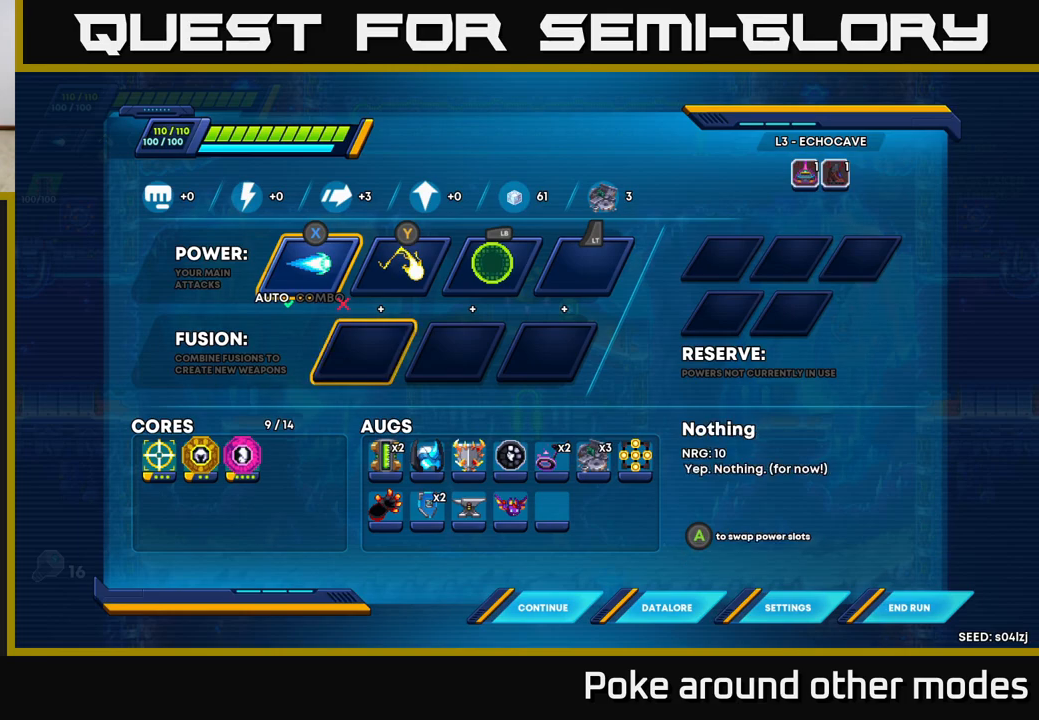
{"buttons": ["DPAD_DOWN"], "left_stick": "center", "right_stick": "center", "events": [[50, "DPAD_DOWN", "up"], [233, "DPAD_RIGHT", "down"], [317, "DPAD_RIGHT", "up"], [483, "DPAD_DOWN", "down"]]}
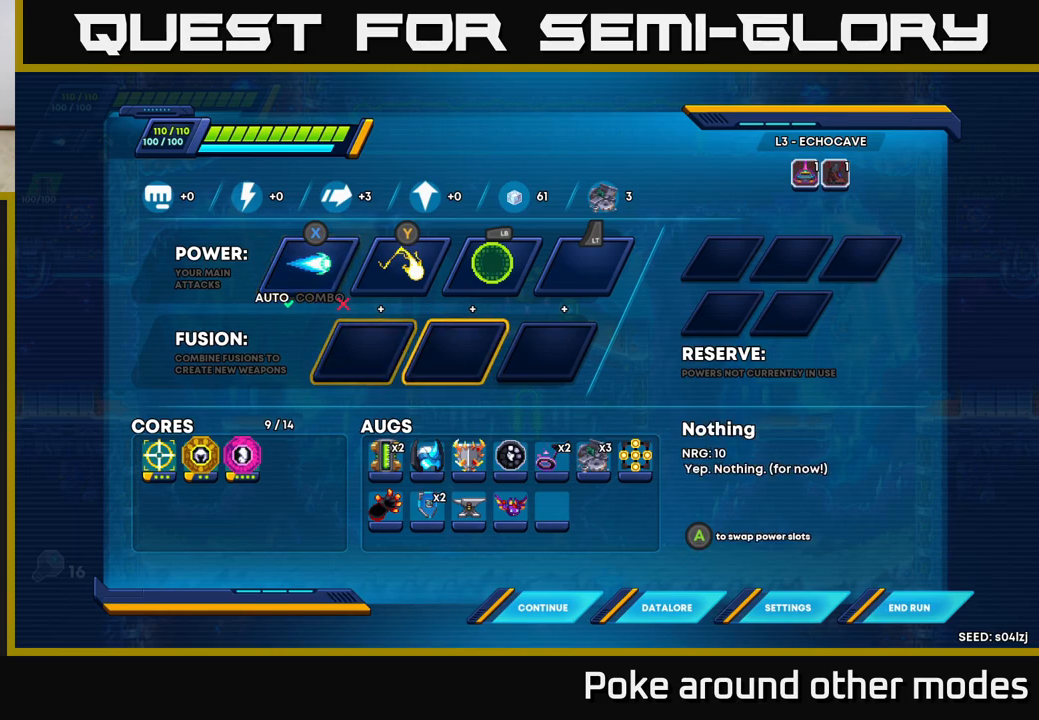
{"buttons": [], "left_stick": "center", "right_stick": "center", "events": [[67, "DPAD_DOWN", "up"], [183, "DPAD_DOWN", "down"], [250, "DPAD_DOWN", "up"], [400, "DPAD_LEFT", "down"], [483, "DPAD_LEFT", "up"]]}
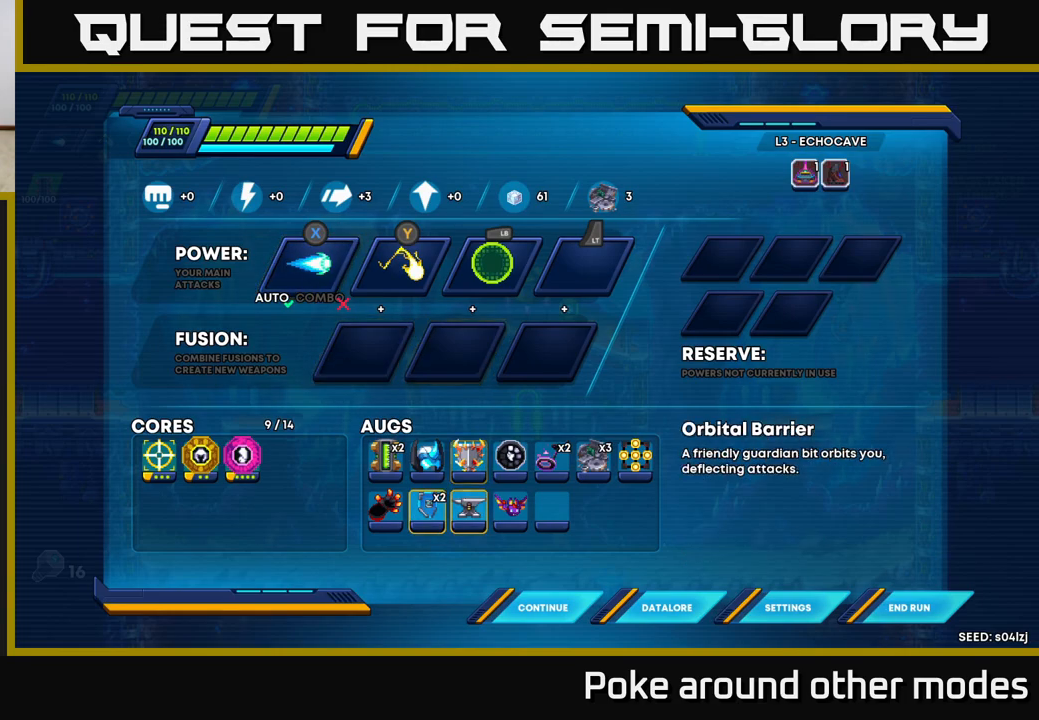
{"buttons": [], "left_stick": "center", "right_stick": "center", "events": [[100, "DPAD_LEFT", "down"], [183, "DPAD_LEFT", "up"], [317, "DPAD_UP", "down"], [417, "DPAD_UP", "up"]]}
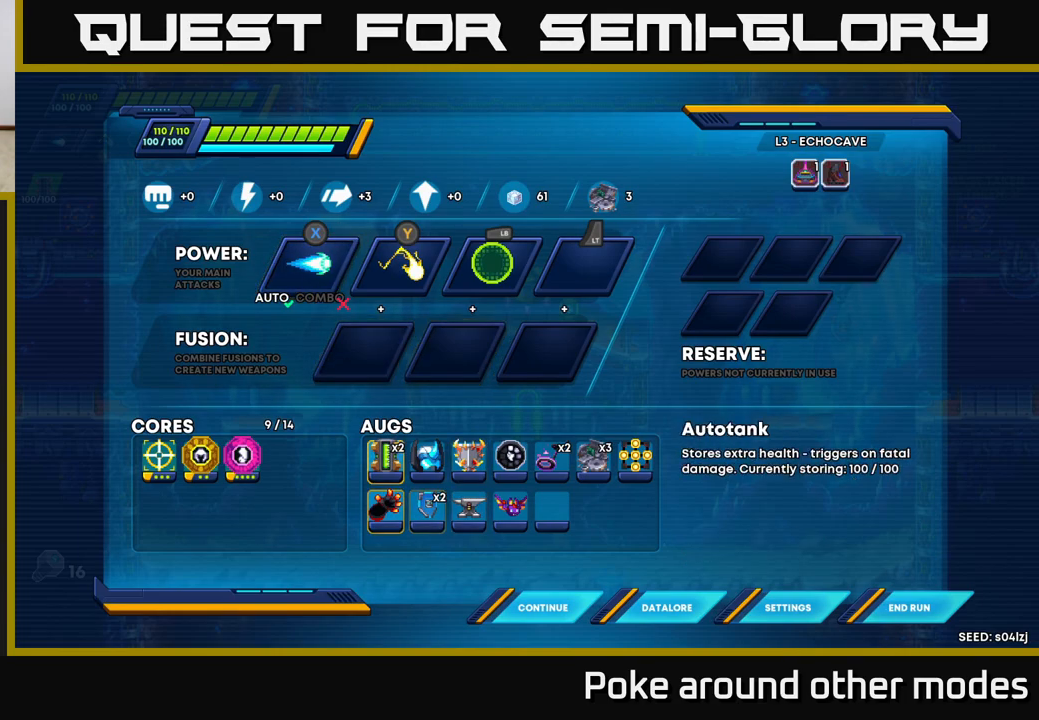
{"buttons": [], "left_stick": "center", "right_stick": "center", "events": [[83, "DPAD_LEFT", "down"], [167, "DPAD_LEFT", "up"], [267, "DPAD_LEFT", "down"], [367, "DPAD_LEFT", "up"]]}
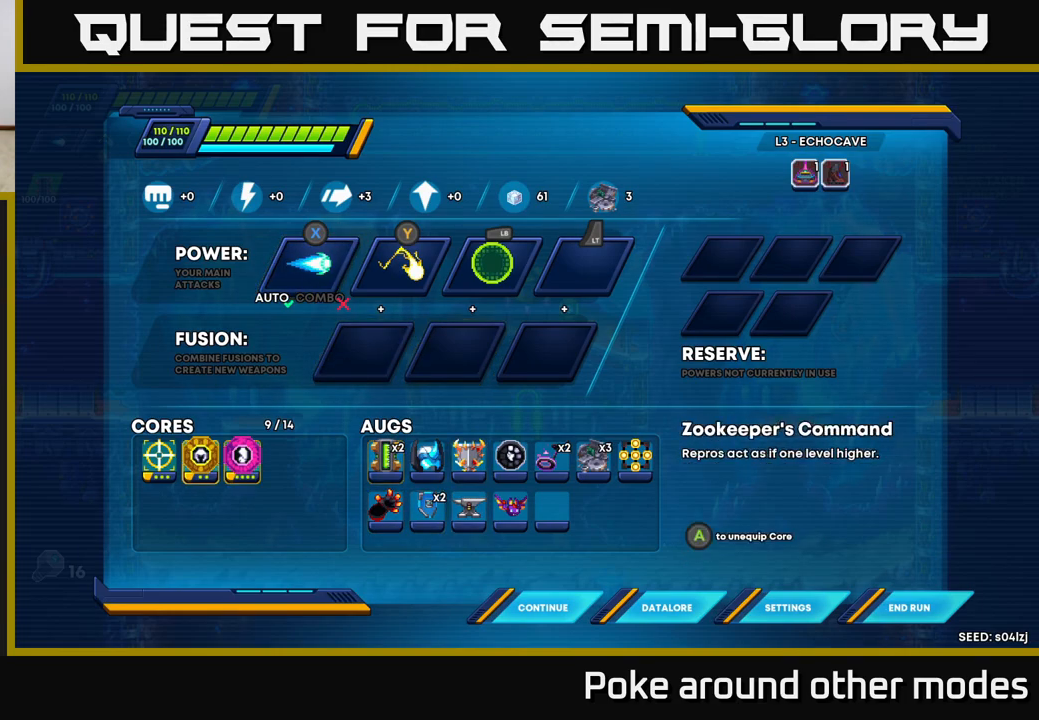
{"buttons": [], "left_stick": "center", "right_stick": "center", "events": []}
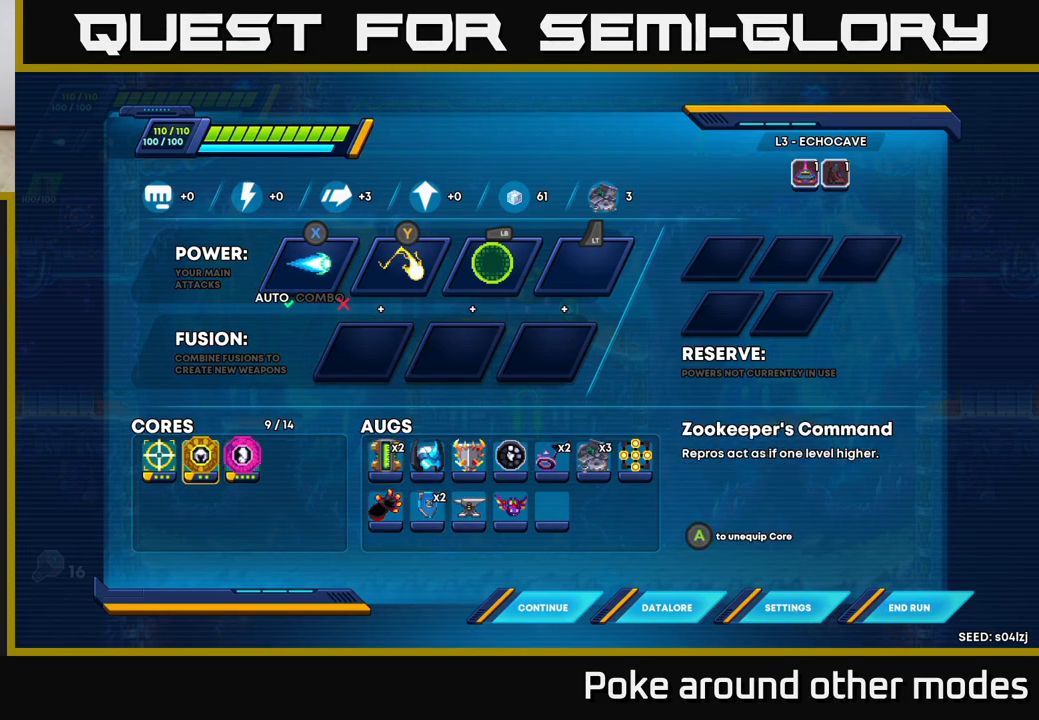
{"buttons": ["DPAD_RIGHT"], "left_stick": "center", "right_stick": "center", "events": [[167, "DPAD_RIGHT", "down"], [233, "DPAD_RIGHT", "up"], [300, "DPAD_RIGHT", "down"], [383, "DPAD_RIGHT", "up"], [467, "DPAD_RIGHT", "down"]]}
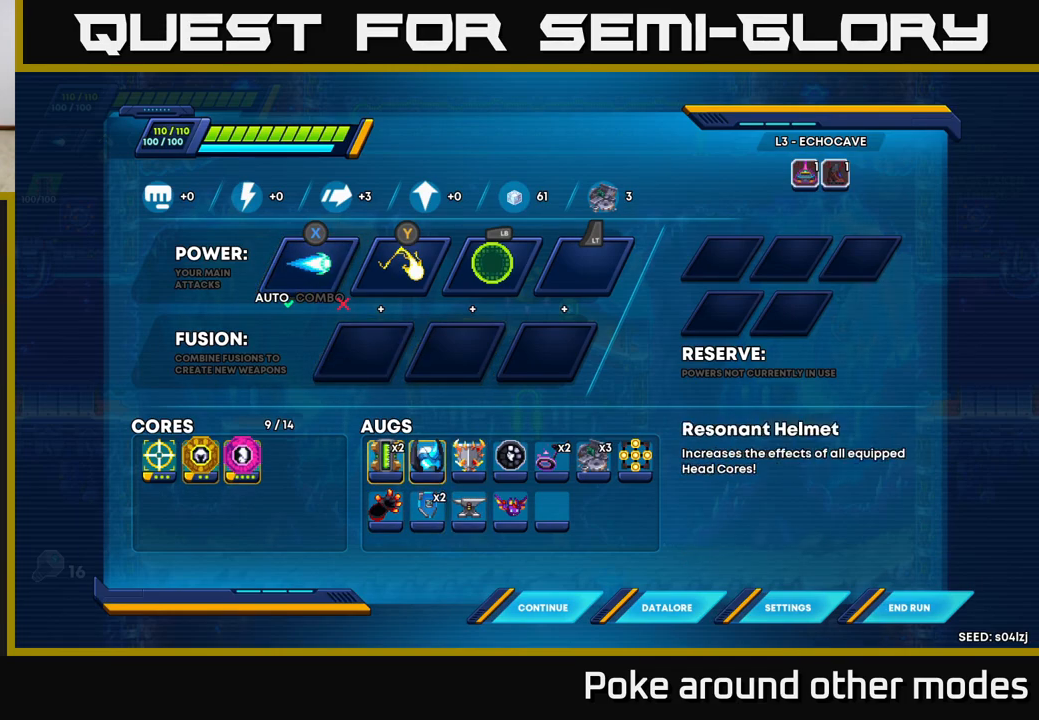
{"buttons": [], "left_stick": "center", "right_stick": "center", "events": [[100, "DPAD_RIGHT", "up"], [183, "DPAD_RIGHT", "down"], [300, "DPAD_RIGHT", "up"]]}
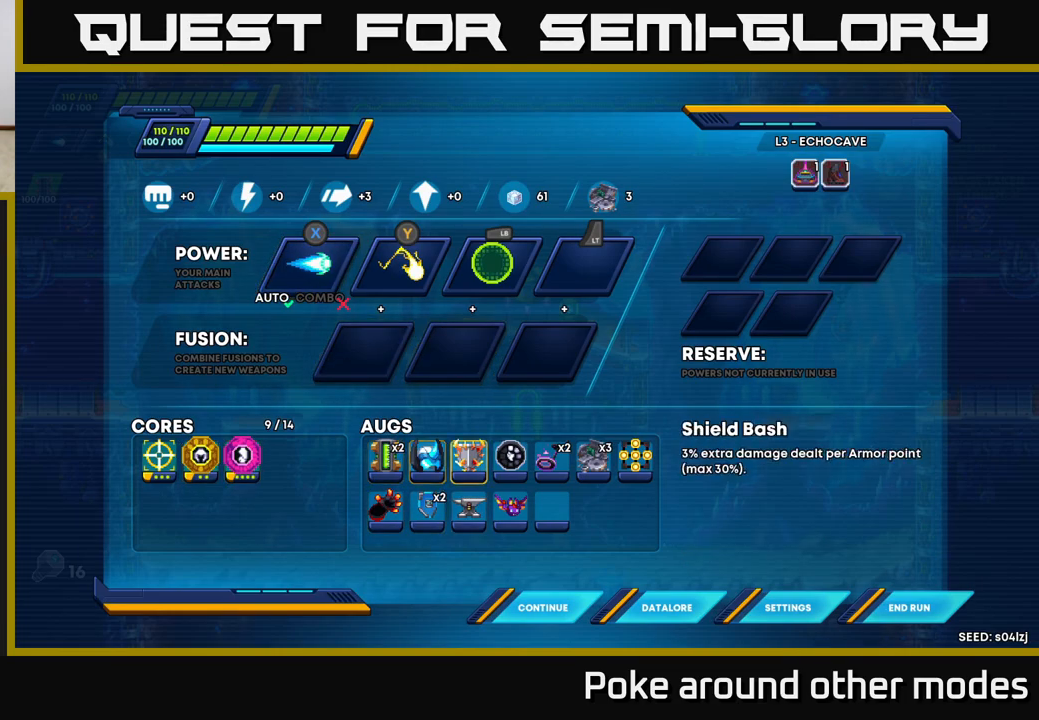
{"buttons": [], "left_stick": "center", "right_stick": "center", "events": [[17, "DPAD_DOWN", "down"], [117, "DPAD_DOWN", "up"], [233, "DPAD_RIGHT", "down"], [350, "DPAD_RIGHT", "up"]]}
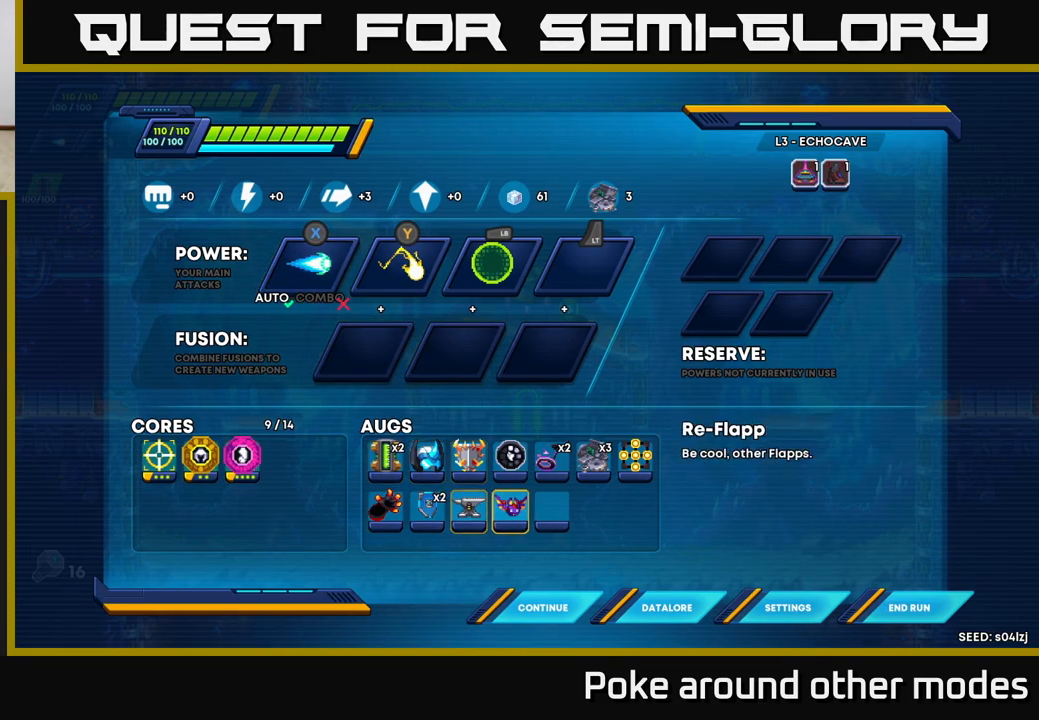
{"buttons": [], "left_stick": "right", "right_stick": "center", "events": [[167, "B", "down"], [250, "B", "up"], [350, "left_stick", "right"]]}
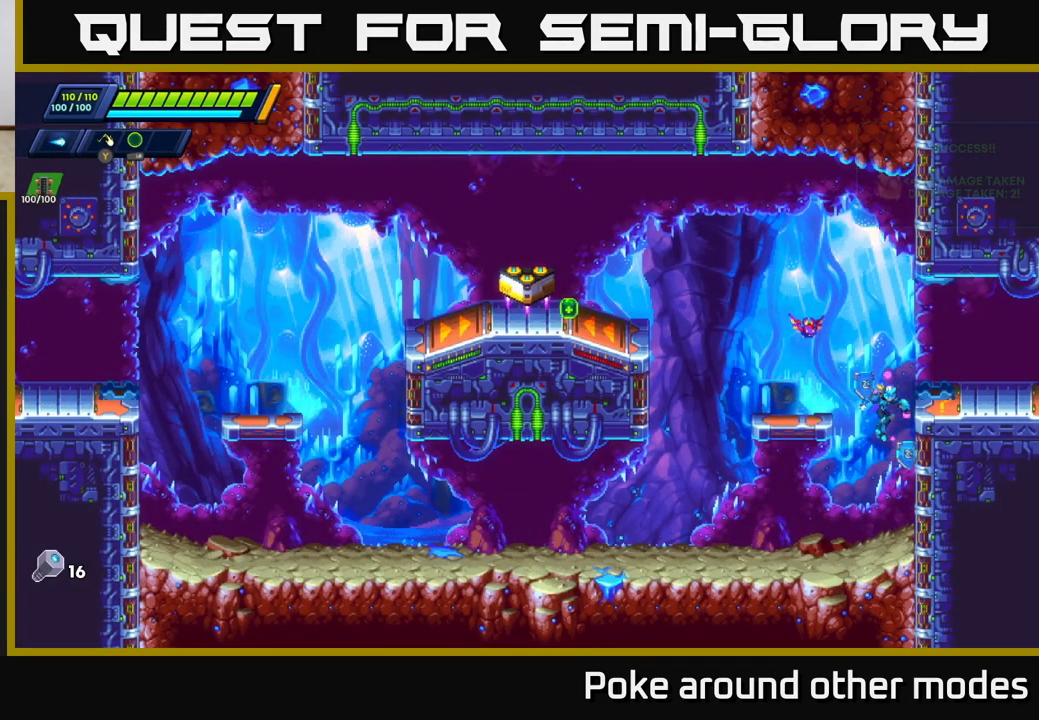
{"buttons": [], "left_stick": "right", "right_stick": "center", "events": [[17, "A", "down"], [17, "R2", "down"], [283, "A", "up"], [333, "R2", "up"]]}
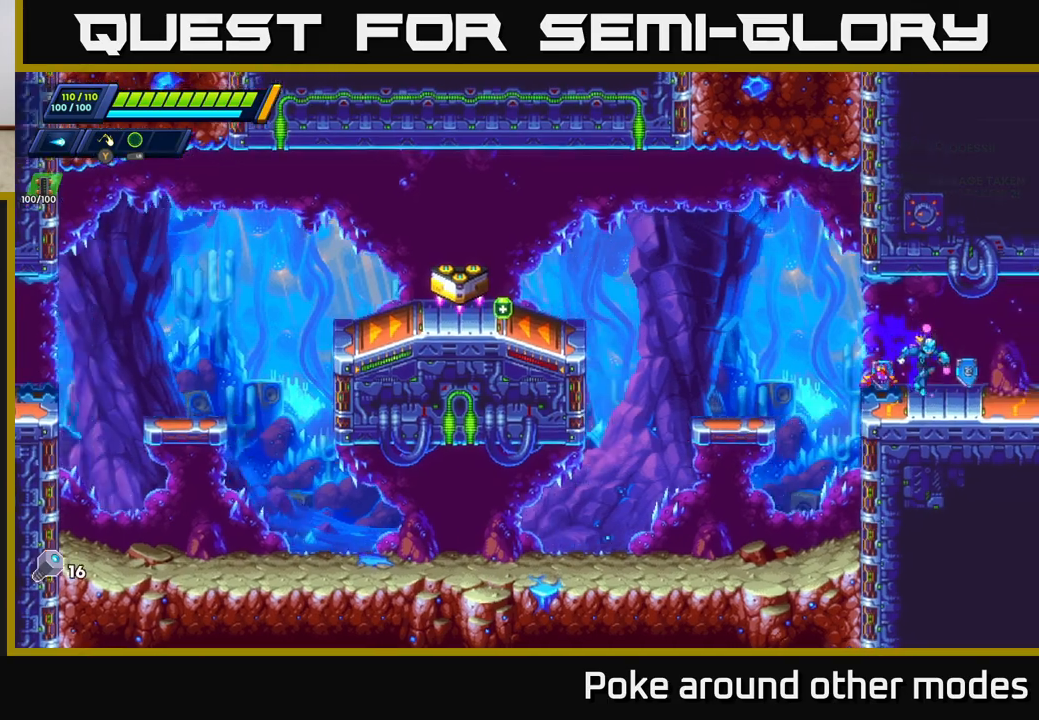
{"buttons": ["R2"], "left_stick": "right", "right_stick": "center", "events": [[167, "R2", "down"], [283, "R2", "up"], [383, "R2", "down"]]}
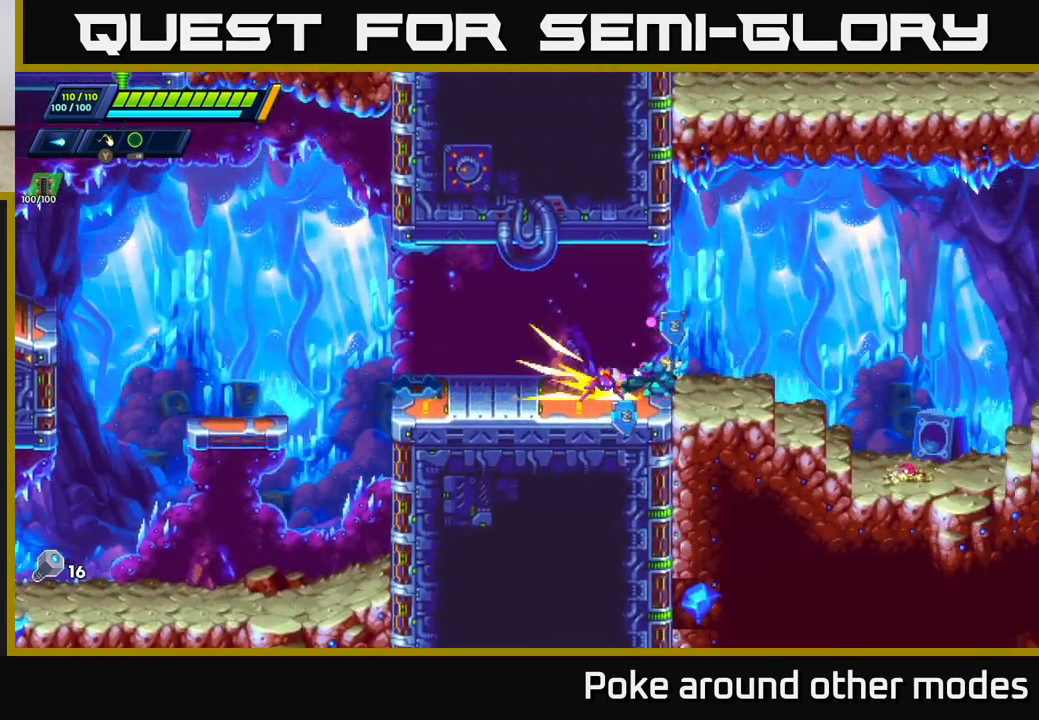
{"buttons": [], "left_stick": "right", "right_stick": "center", "events": [[133, "A", "down"], [250, "A", "up"], [250, "R2", "up"]]}
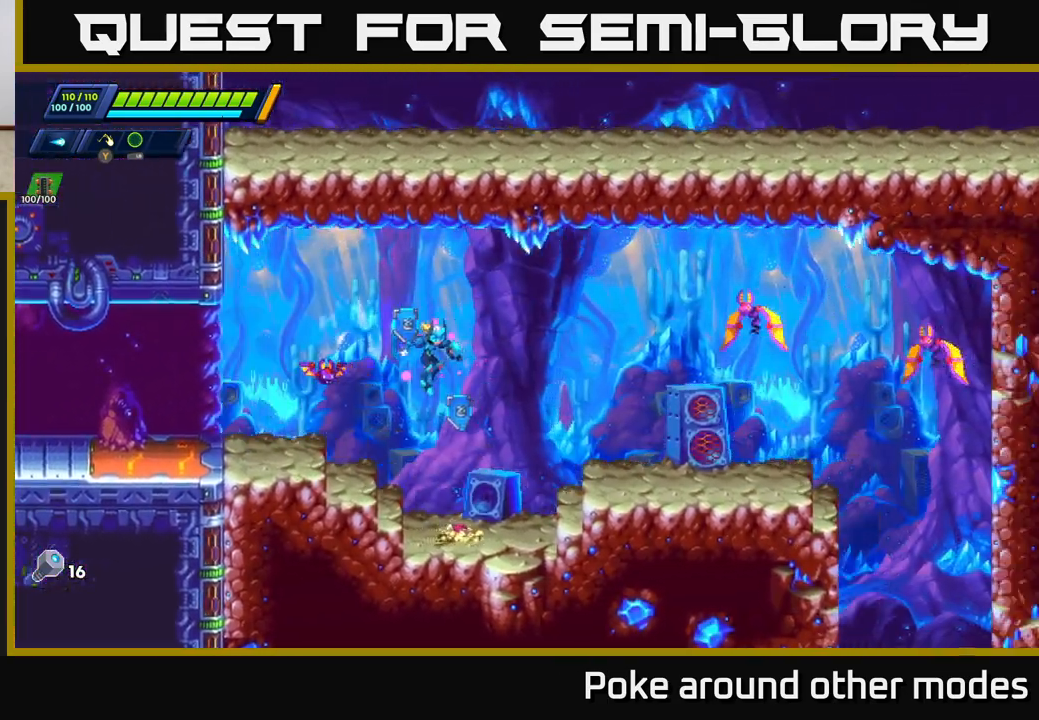
{"buttons": [], "left_stick": "center", "right_stick": "center", "events": [[83, "X", "down"], [83, "left_stick", "center"], [167, "X", "up"]]}
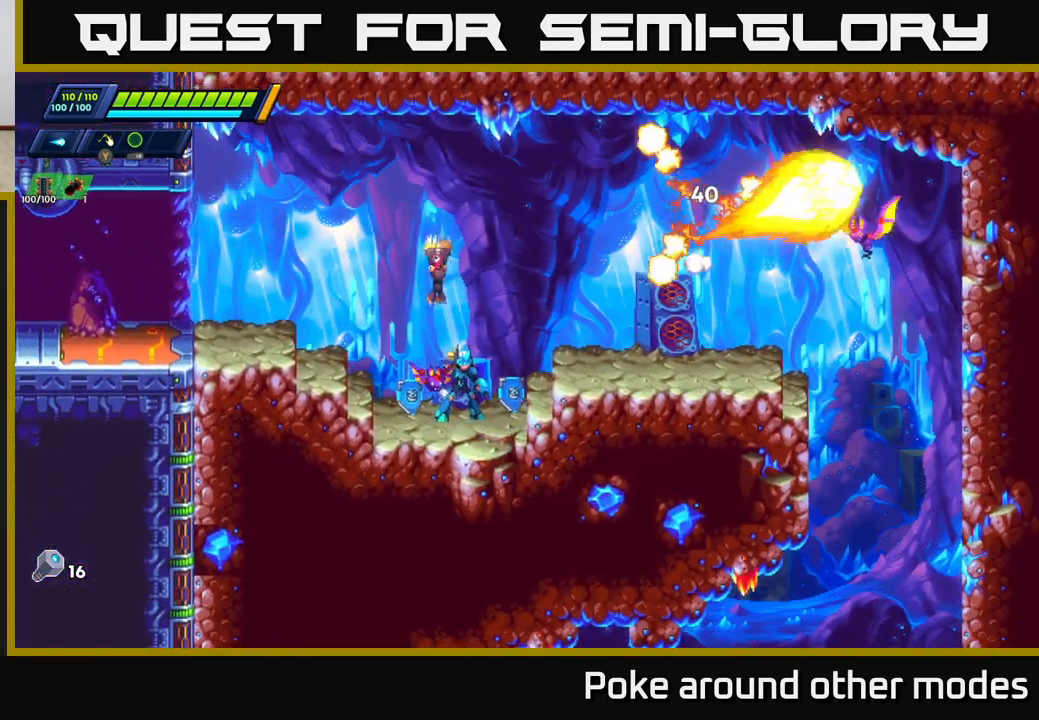
{"buttons": [], "left_stick": "right", "right_stick": "center", "events": [[33, "left_stick", "right"], [100, "A", "down"], [283, "A", "up"]]}
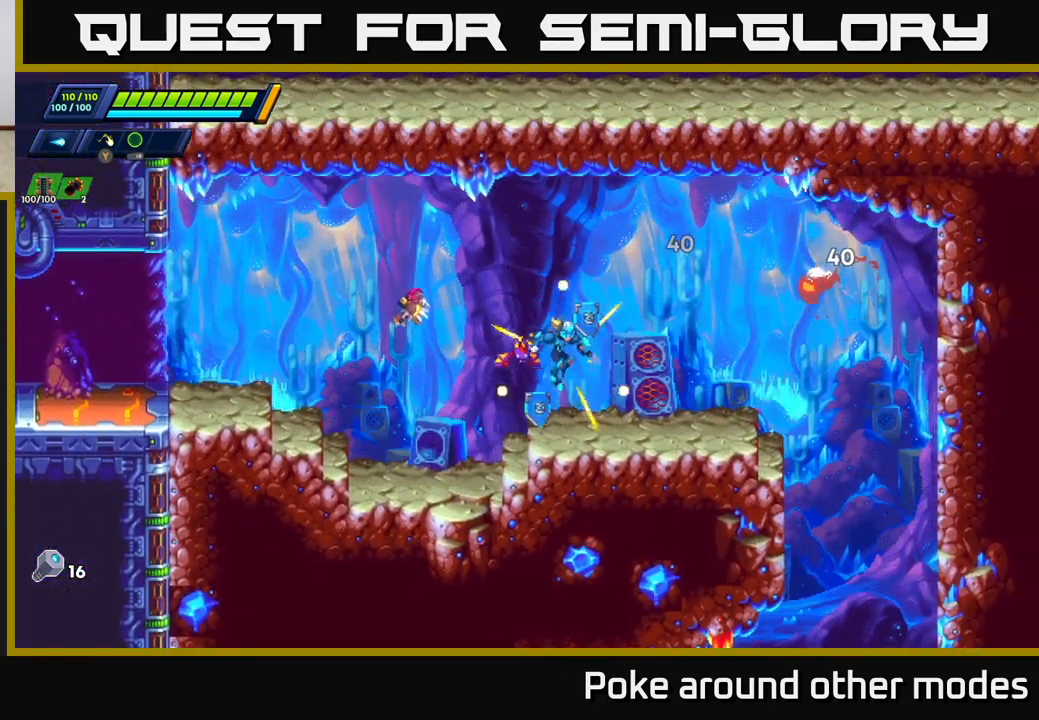
{"buttons": [], "left_stick": "right", "right_stick": "center", "events": [[150, "left_stick", "center"], [300, "left_stick", "right"]]}
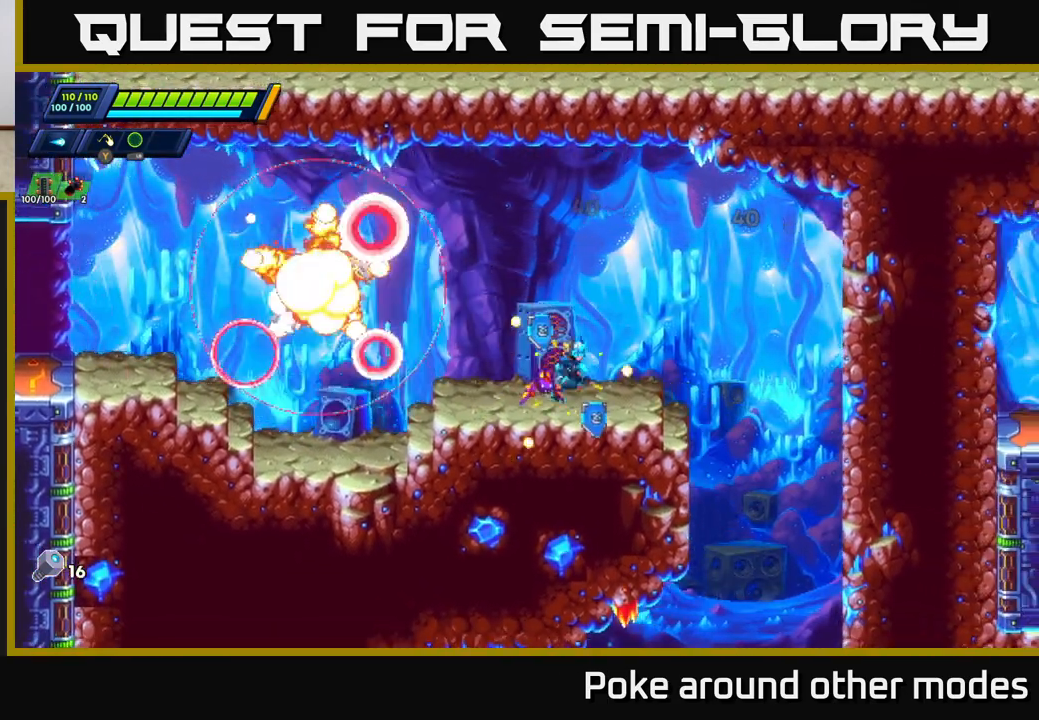
{"buttons": [], "left_stick": "center", "right_stick": "center", "events": [[33, "left_stick", "left"], [117, "X", "down"], [167, "left_stick", "center"], [183, "X", "up"], [250, "left_stick", "right"], [483, "left_stick", "center"]]}
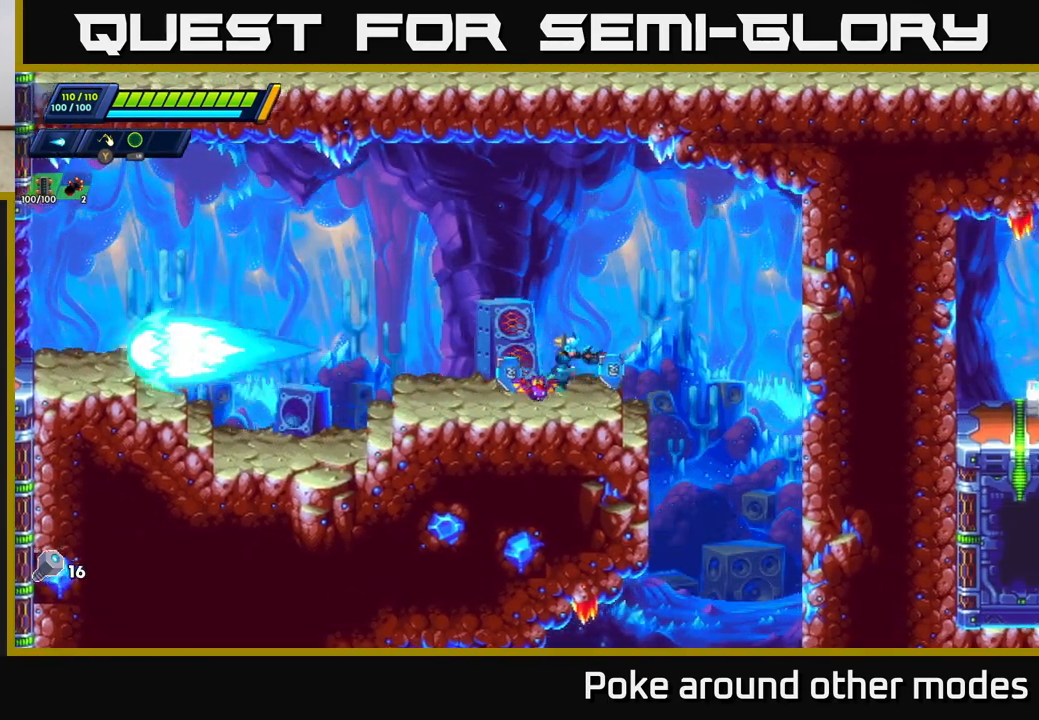
{"buttons": [], "left_stick": "right", "right_stick": "down", "events": [[83, "left_stick", "right"], [200, "A", "down"], [300, "A", "up"], [450, "right_stick", "down"]]}